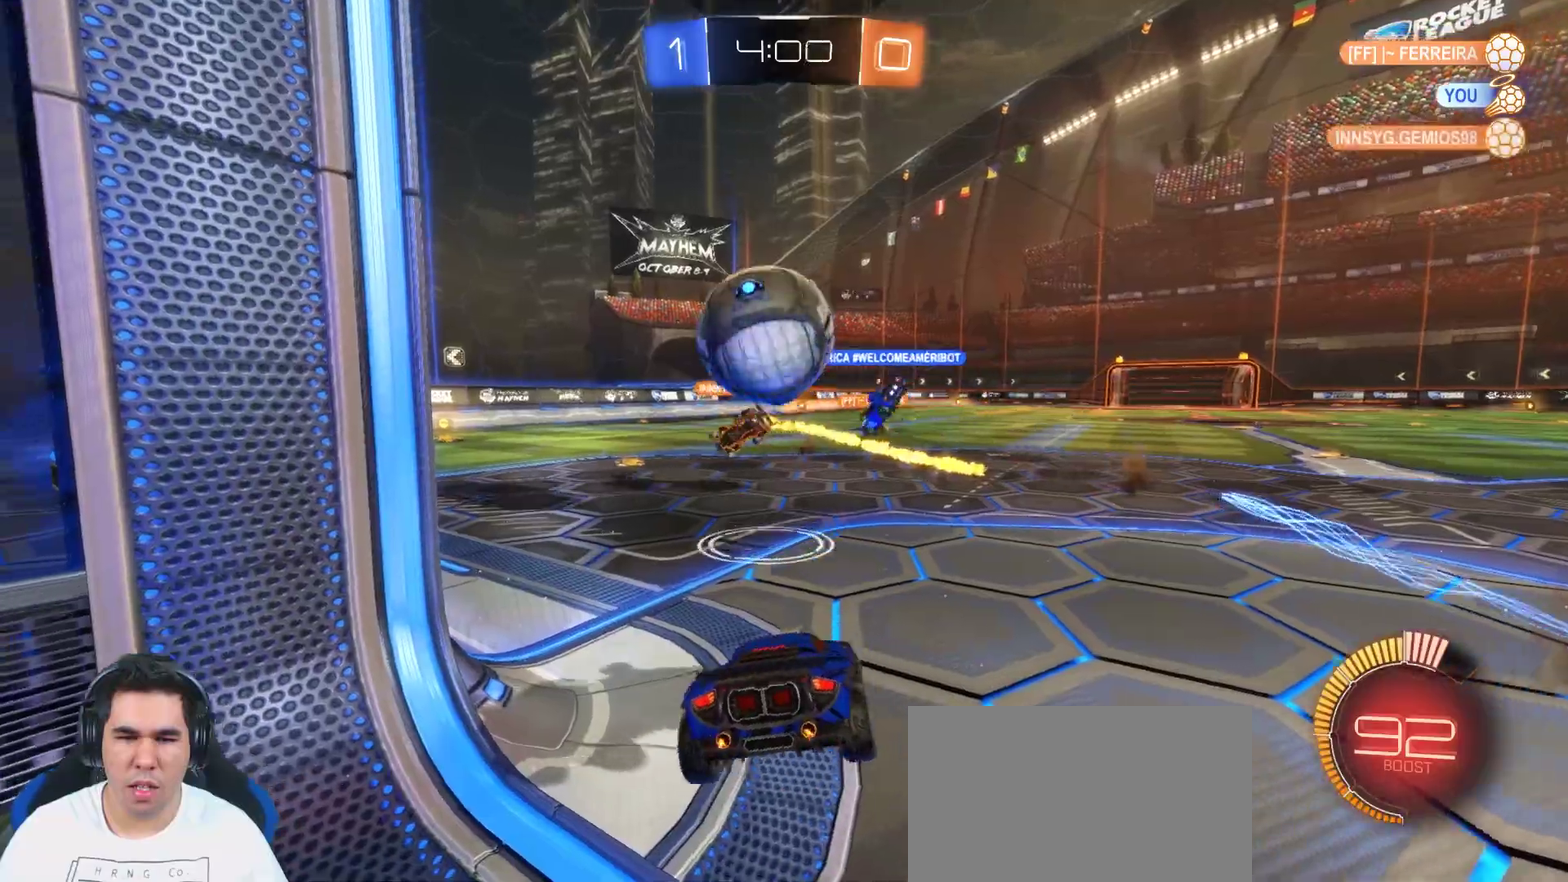
Gameplay with a controller (PlayStation layout); each line is a JSON object with the inputs held at the frame after it. "events" lists button and stick changes between this image and that frame as [ms after this image, input, new state], when the widget could be followed in between. Not read: L1 R1 TOUCHPAD.
{"buttons": ["R2"], "left_stick": "right", "right_stick": "center", "events": [[117, "R2", "up"], [217, "L2", "down"], [367, "left_stick", "right"], [417, "L2", "up"], [467, "R2", "down"]]}
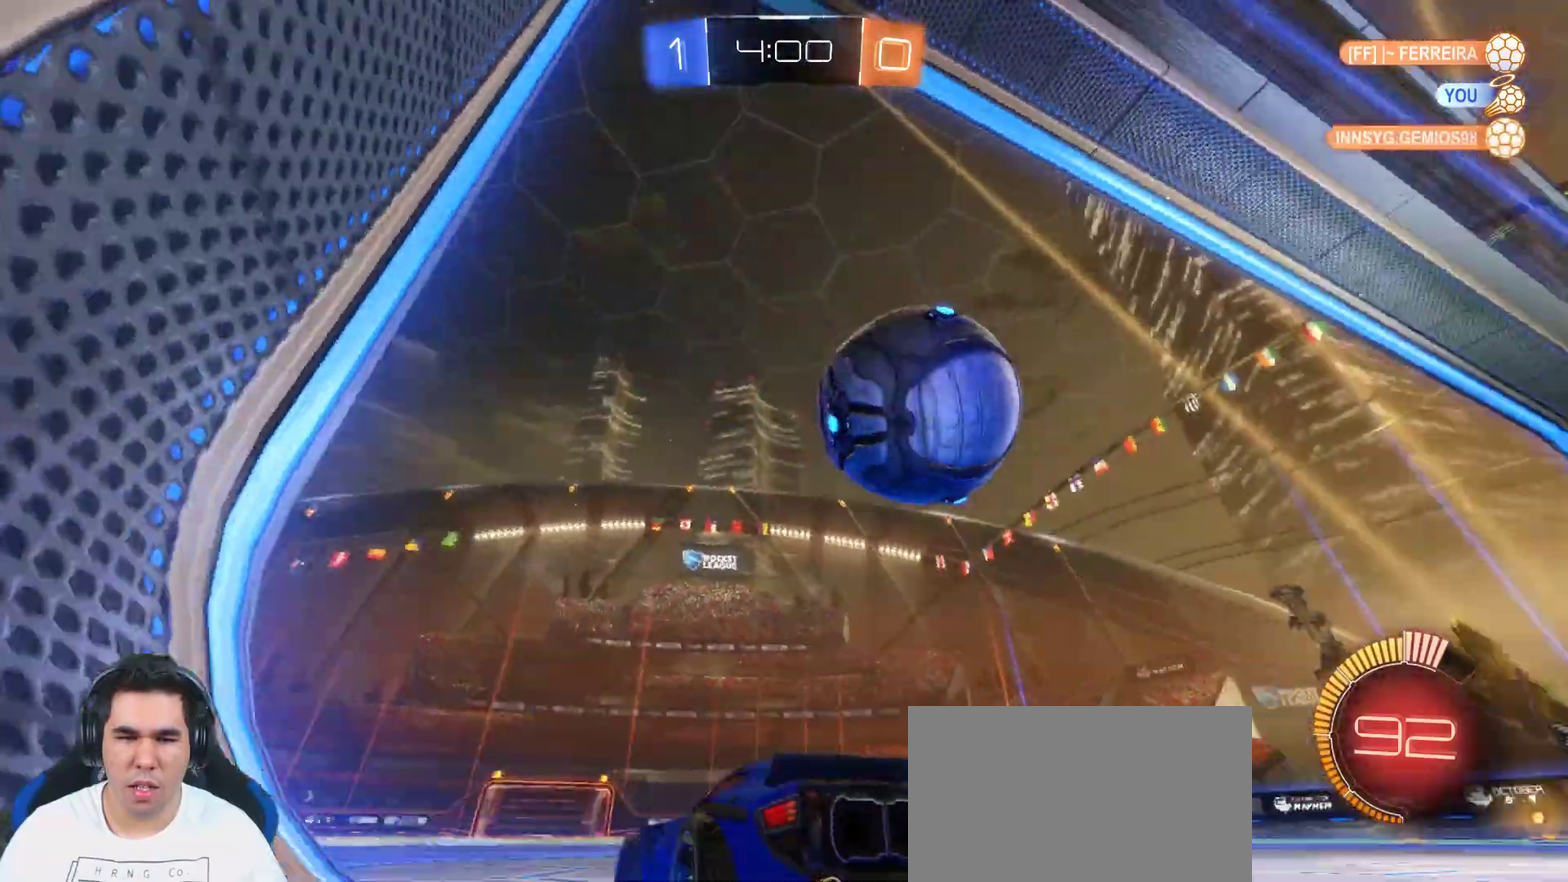
{"buttons": ["CIRCLE", "R2"], "left_stick": "right", "right_stick": "center", "events": [[233, "CIRCLE", "down"]]}
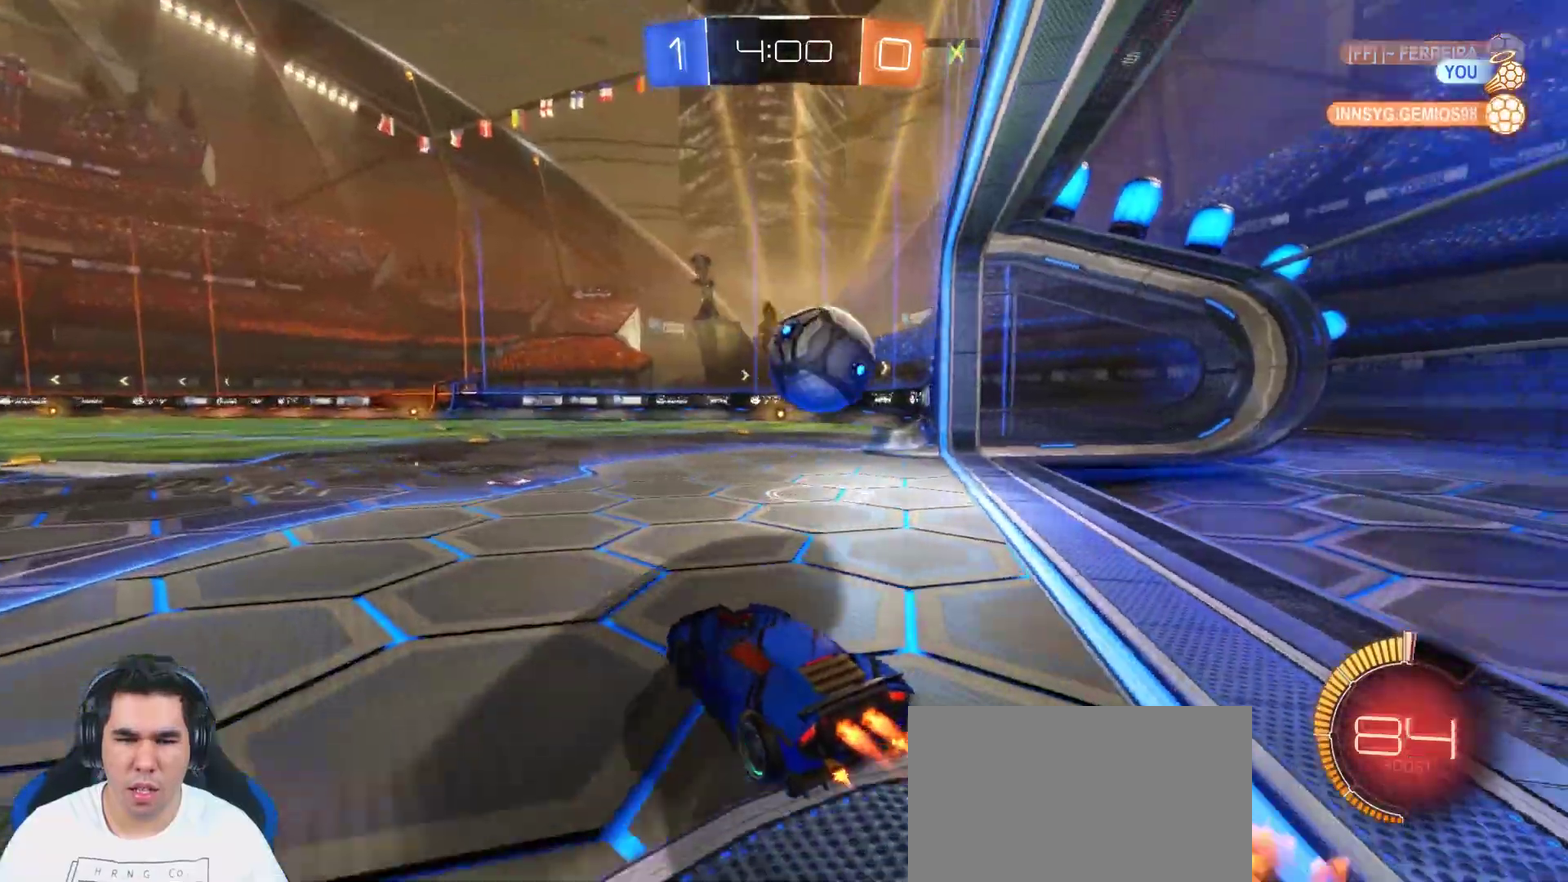
{"buttons": ["CIRCLE", "R2"], "left_stick": "center", "right_stick": "center", "events": [[267, "left_stick", "center"]]}
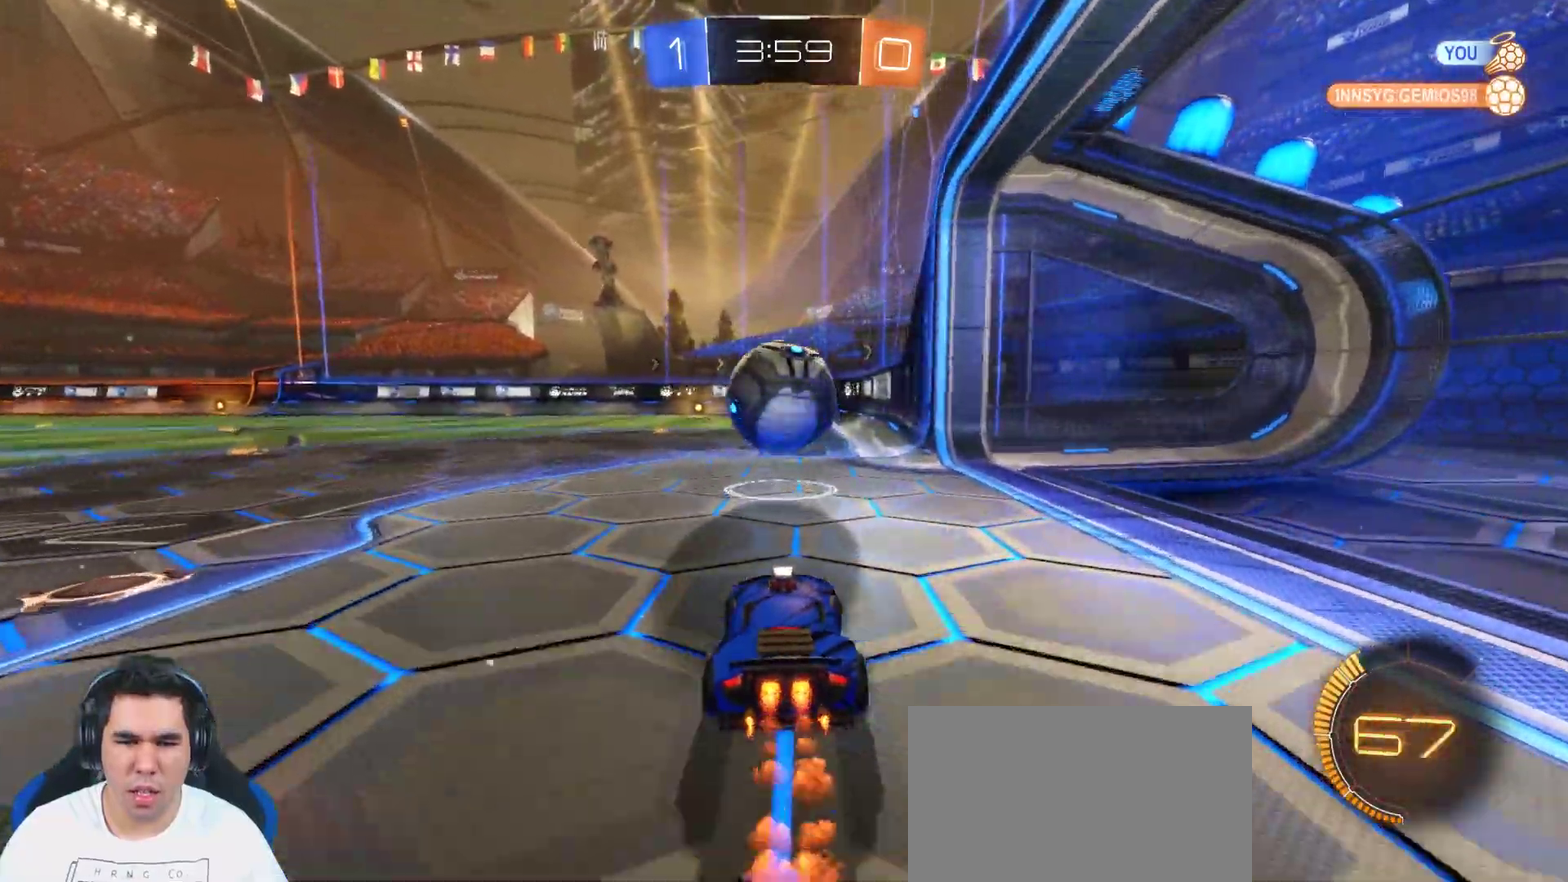
{"buttons": ["CROSS", "CIRCLE", "R2"], "left_stick": "up-left", "right_stick": "center", "events": [[33, "left_stick", "down"], [83, "CROSS", "down"], [217, "CROSS", "up"], [217, "left_stick", "up-left"], [283, "CIRCLE", "up"], [350, "CIRCLE", "down"], [367, "CROSS", "down"]]}